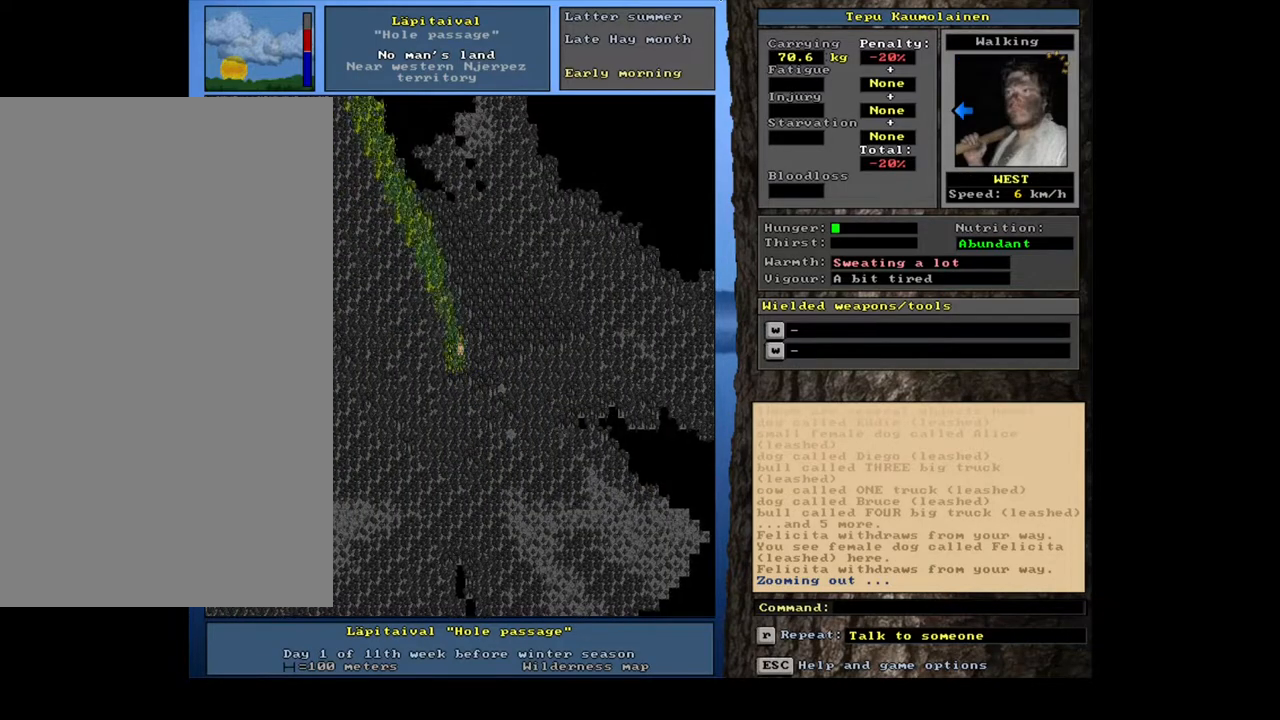
Gameplay with keyboard and mouse; each line is a JSON object with the keys and mouse buttons held at the frame after it. "events" lists presses ("down") and releases ("up") of ".", "/", "0", "1", "2", "3", "4", "5", "6", "7", "8", "9", "a", "alt_l", "alt_r", "b", "backslash", "backspace", "c", "caps_lock", "comma", "ctrl_l", "ctrl_r", "d", "down", "e", "equals", "escape", "f", "f1", "f10", "f11", "f12", "f2", "f3", "f4", "f5", "f6", "f7", "f8", "f9", "g", "h", "i", "j", "k", "l", "lbracket", "left", "m", "minus", "n", "num0", "num1", "num2", "num3", "num4", "num5", "num6", "num7", "num8", "num9", "o", "p", "q", "quote", "r", "rbracket", "return", "right", "s", "semicolon", "shift_l", "shift_r", "space", "super", "t", "tab", "tilde", "u", "up", "v", "w", "x", "y", "z", "mouse_left", "mouse_wheel", "mouse_right", "mouse_mb4" and "mouse_mb5" between this image and that frame as [ms after this image, input, new state], when the widget could be followed in between. "mouse_left", "mouse_wheel", "mouse_right", "mouse_mb4", "mouse_mb5" = the "left", "wheel", "right", "mb4", "mb5" buttons of the "mouse" list. No other keys are recorded. "wheel" means that the mouse wheel is clicked or scrolled. Mouse movement is not recorded. Not read: other_keys.
{"keys": ["ctrl_l"], "mouse": [], "events": [[50, "num7", "up"], [67, "num8", "down"], [167, "num7", "down"], [200, "num8", "up"], [217, "num7", "up"], [417, "num7", "down"], [500, "num7", "up"]]}
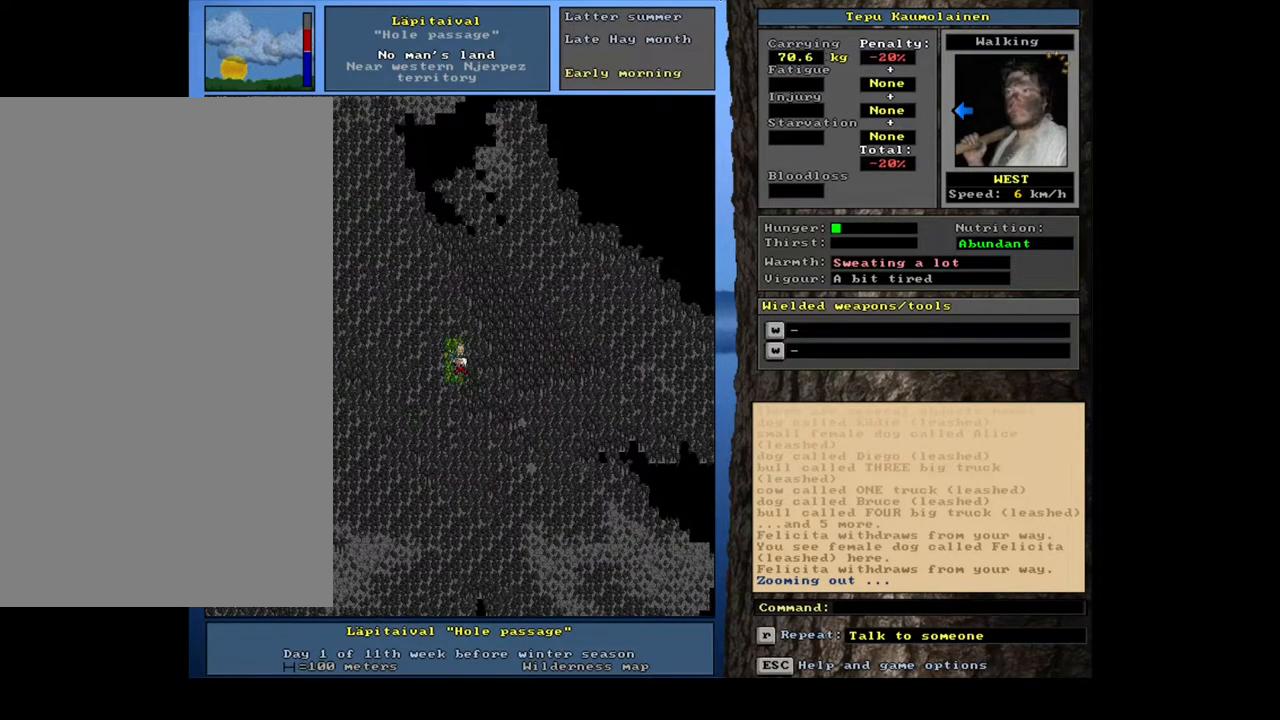
{"keys": ["ctrl_l", "num2"], "mouse": [], "events": [[383, "num2", "down"]]}
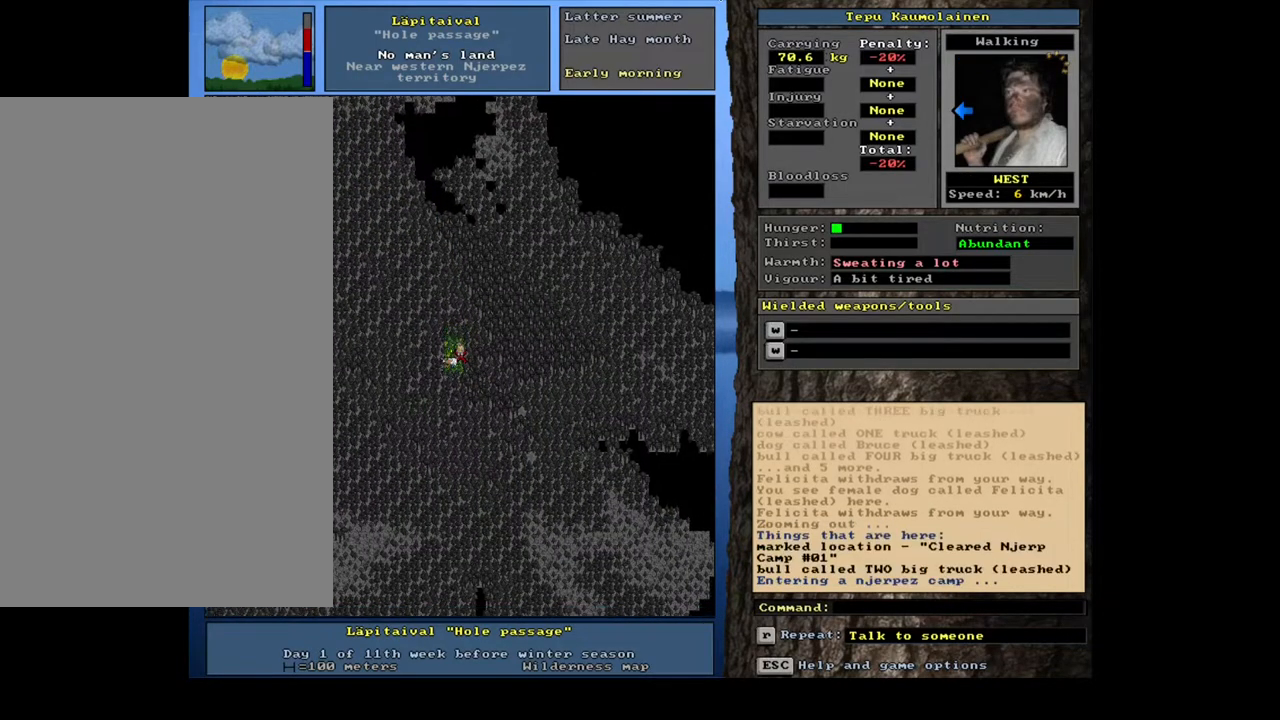
{"keys": [], "mouse": [], "events": [[17, "num2", "up"], [150, "ctrl_l", "up"]]}
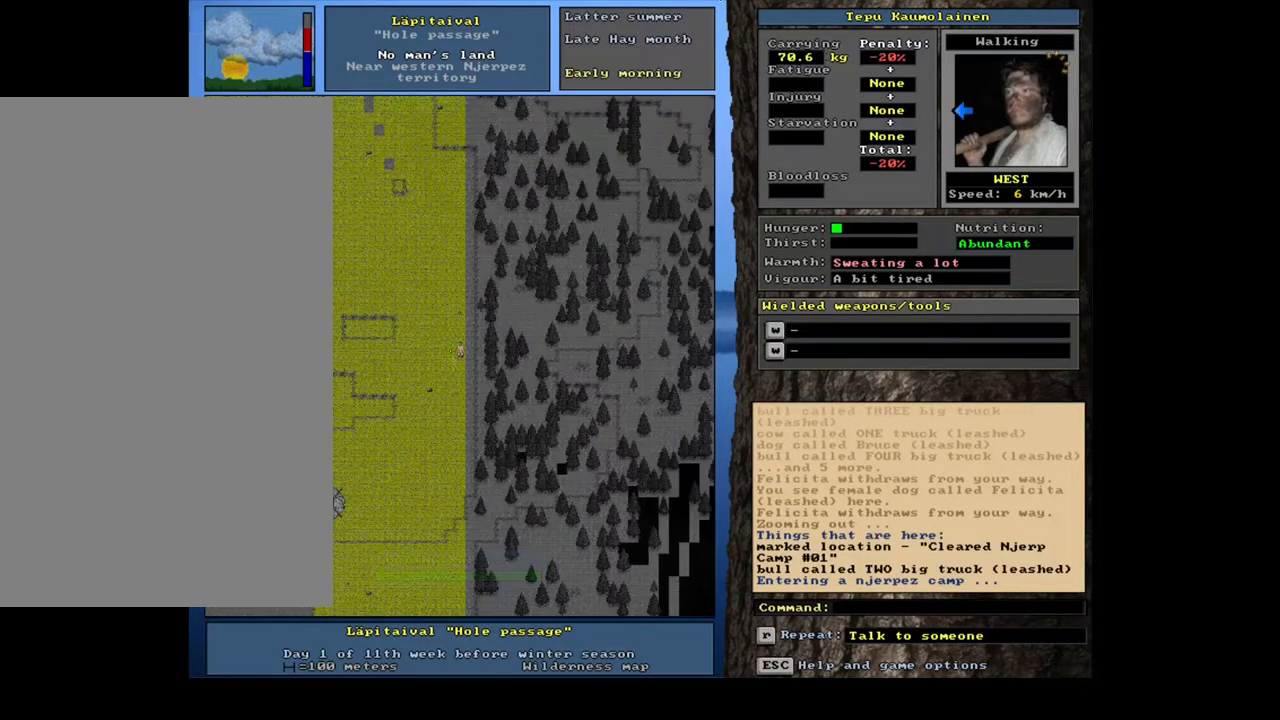
{"keys": [], "mouse": [], "events": []}
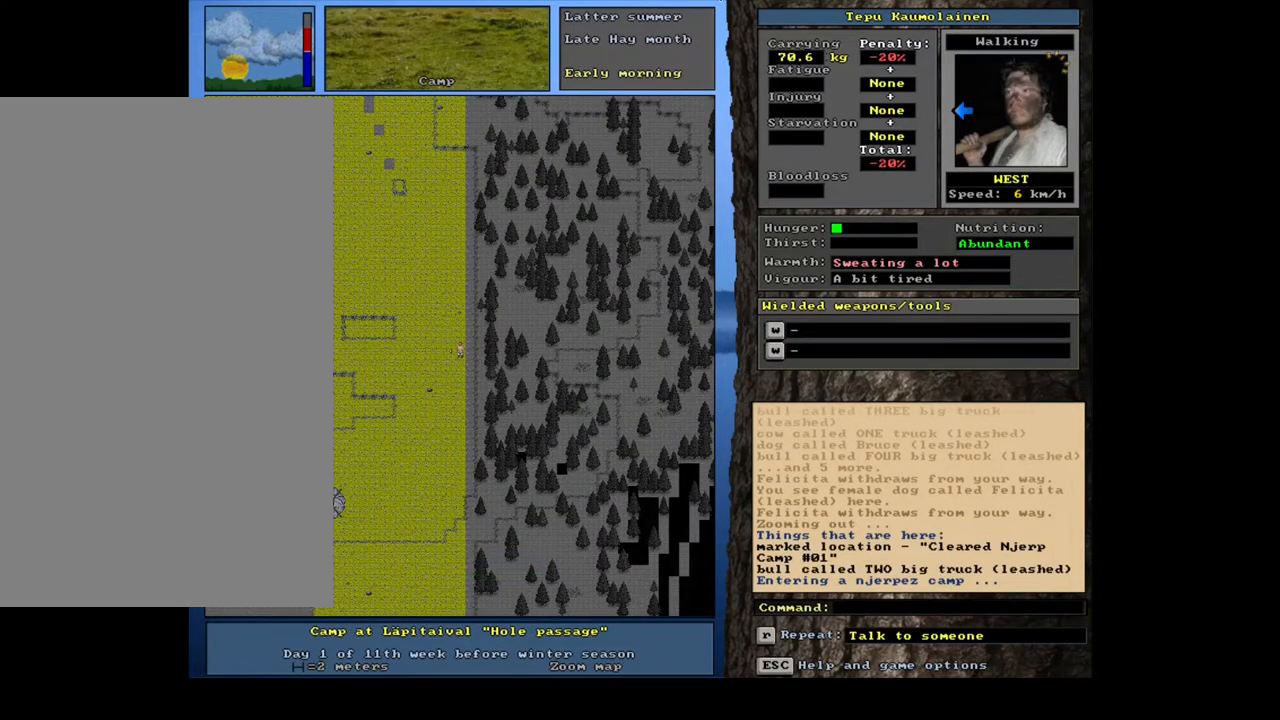
{"keys": [], "mouse": [], "events": [[250, "num3", "down"], [383, "num3", "up"]]}
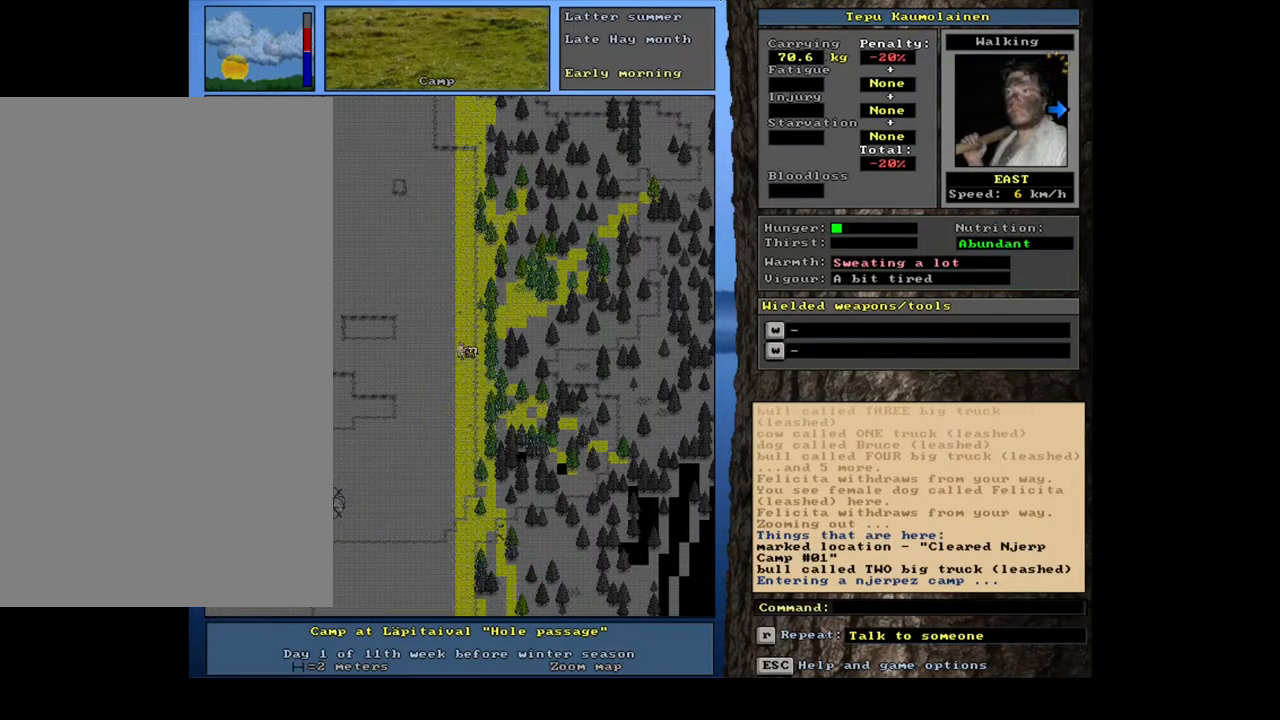
{"keys": ["ctrl_l", "num4"], "mouse": [], "events": [[33, "num3", "down"], [100, "num3", "up"], [167, "ctrl_l", "down"], [233, "num4", "down"]]}
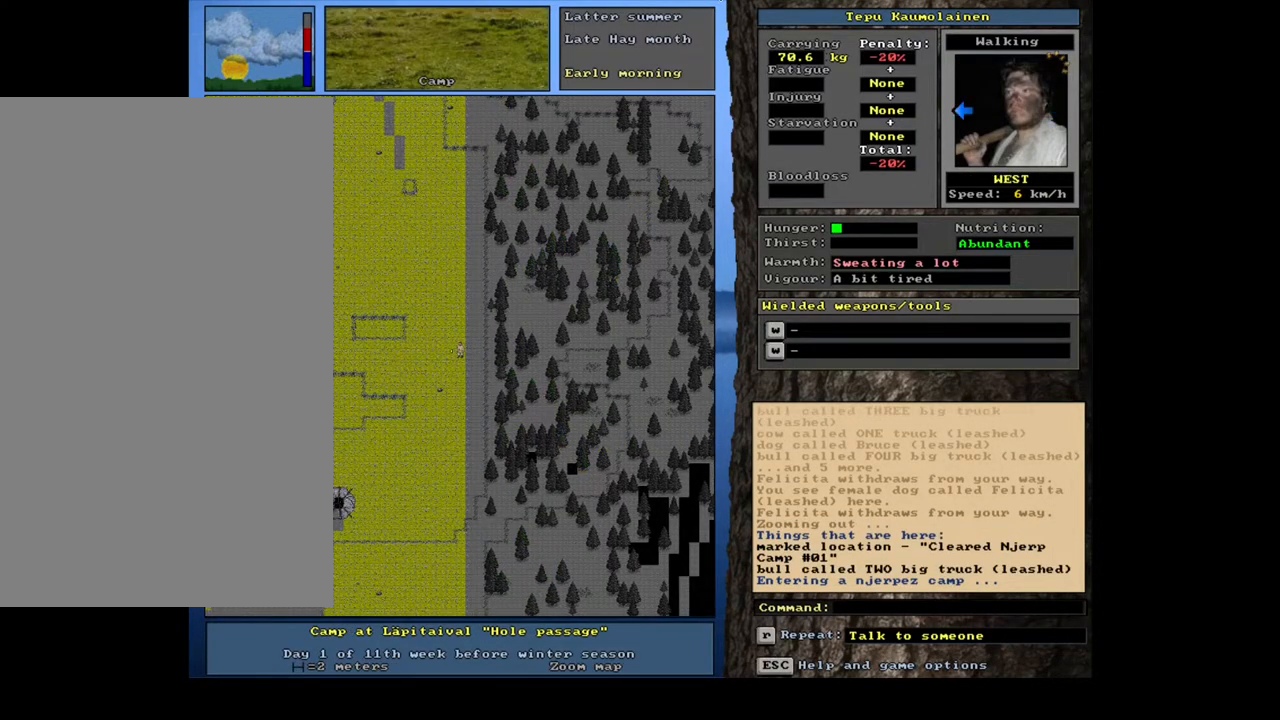
{"keys": ["ctrl_l"], "mouse": [], "events": [[217, "num4", "up"], [233, "num4", "down"], [250, "num4", "up"], [267, "num4", "down"], [283, "num4", "up"], [300, "num4", "down"], [317, "num4", "up"], [350, "num4", "down"], [367, "num4", "up"]]}
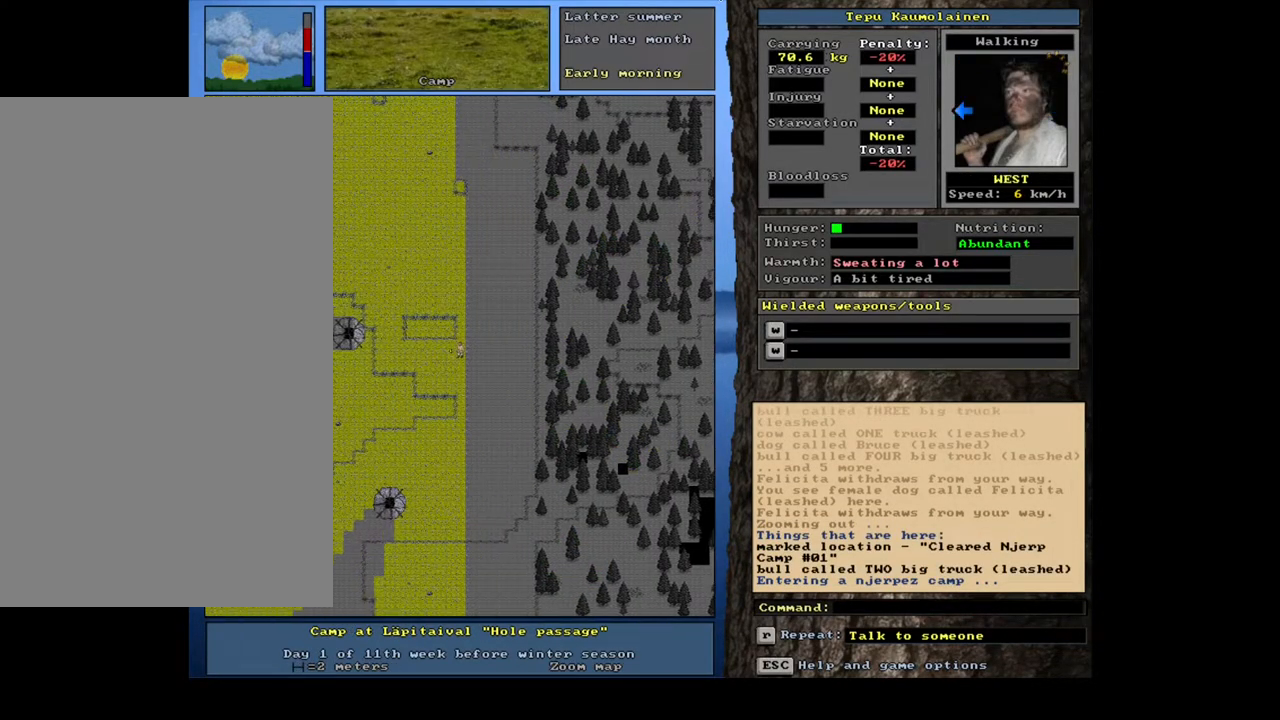
{"keys": ["ctrl_l", "num4"], "mouse": [], "events": [[33, "num4", "down"], [117, "num4", "up"], [183, "num4", "down"]]}
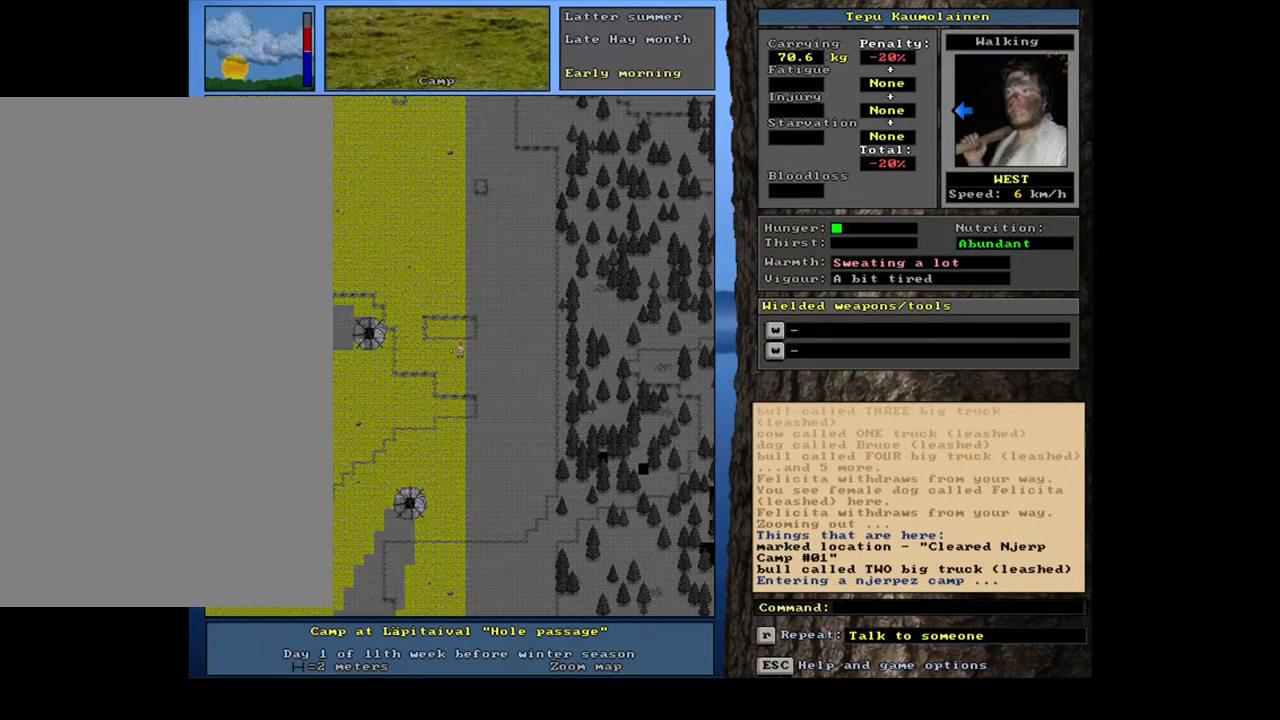
{"keys": ["ctrl_l"], "mouse": [], "events": [[183, "num4", "up"], [200, "num4", "down"], [217, "num4", "up"], [233, "num4", "down"], [250, "num4", "up"], [283, "num4", "down"], [300, "num4", "up"], [317, "num4", "down"], [333, "num4", "up"], [350, "num4", "down"], [367, "num4", "up"]]}
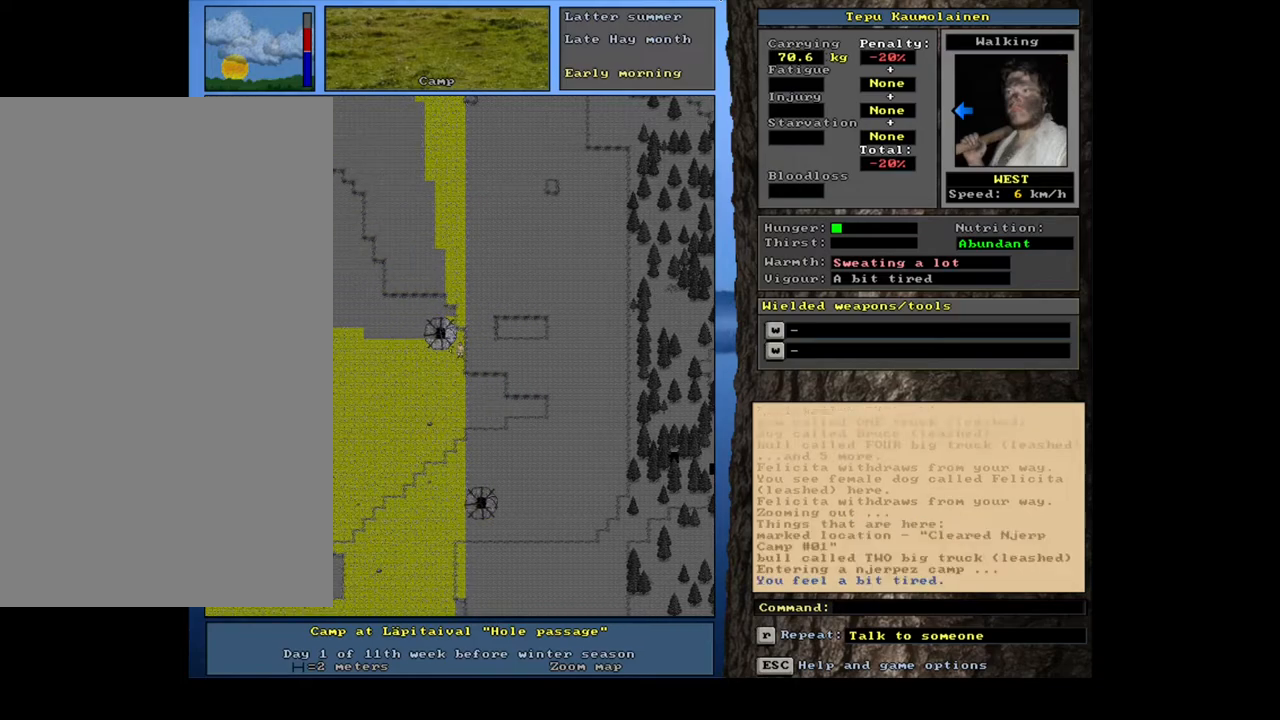
{"keys": ["ctrl_l", "num1"], "mouse": [], "events": [[117, "num4", "down"], [233, "num4", "up"], [350, "num1", "down"]]}
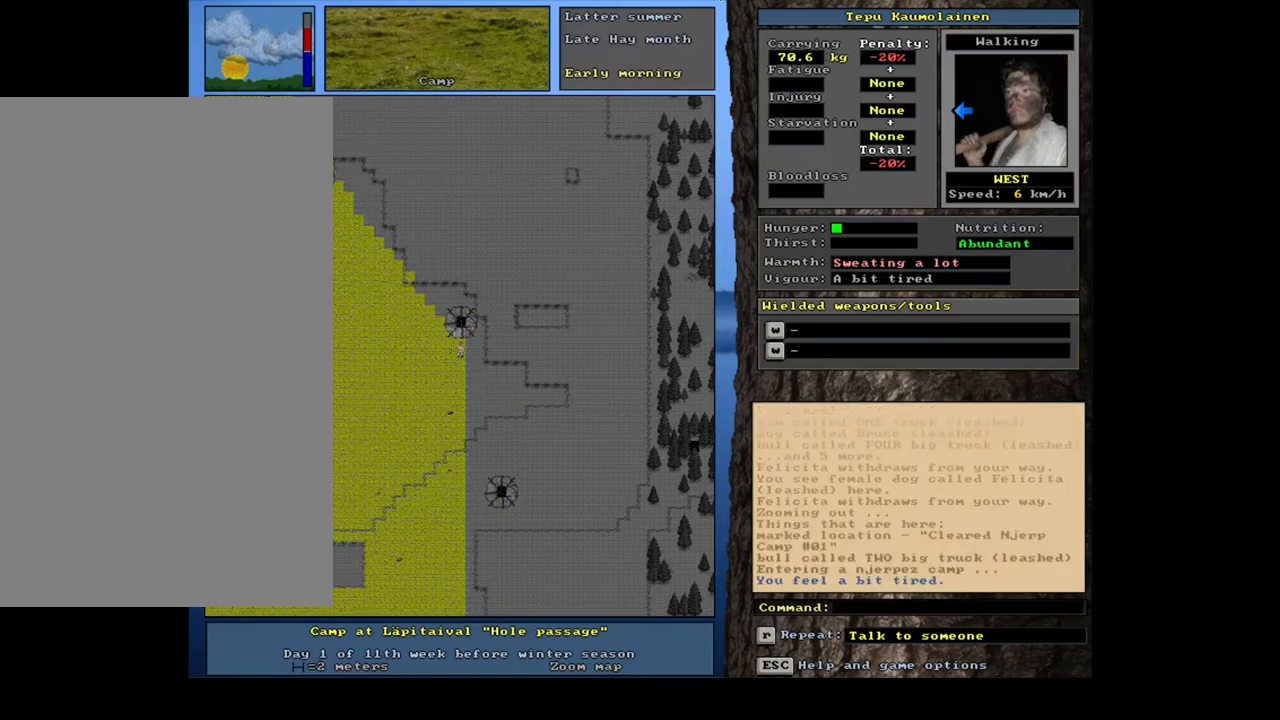
{"keys": ["ctrl_l", "num4"], "mouse": [], "events": [[133, "num1", "up"], [250, "num4", "down"]]}
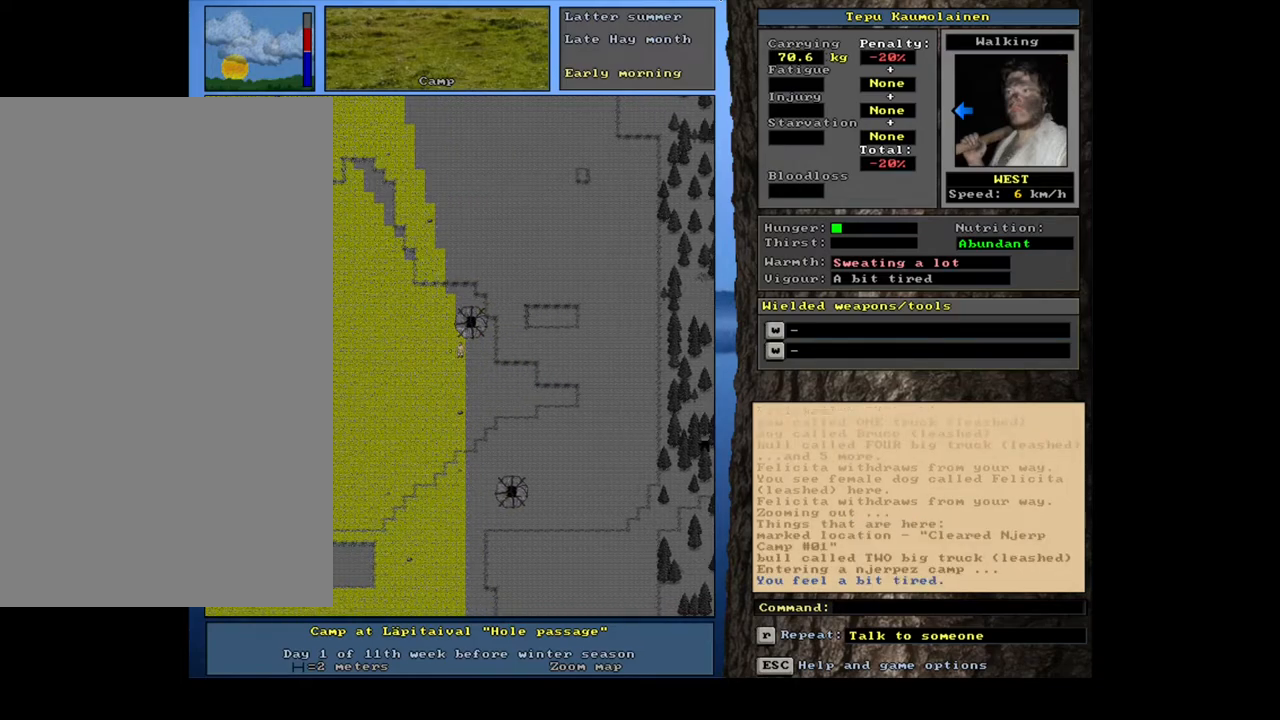
{"keys": ["ctrl_l"], "mouse": [], "events": [[250, "num4", "up"], [267, "num4", "down"], [283, "num4", "up"], [300, "num4", "down"], [317, "num4", "up"], [333, "num4", "down"], [350, "num4", "up"], [367, "num4", "down"], [400, "num4", "up"], [417, "num4", "down"], [433, "num4", "up"]]}
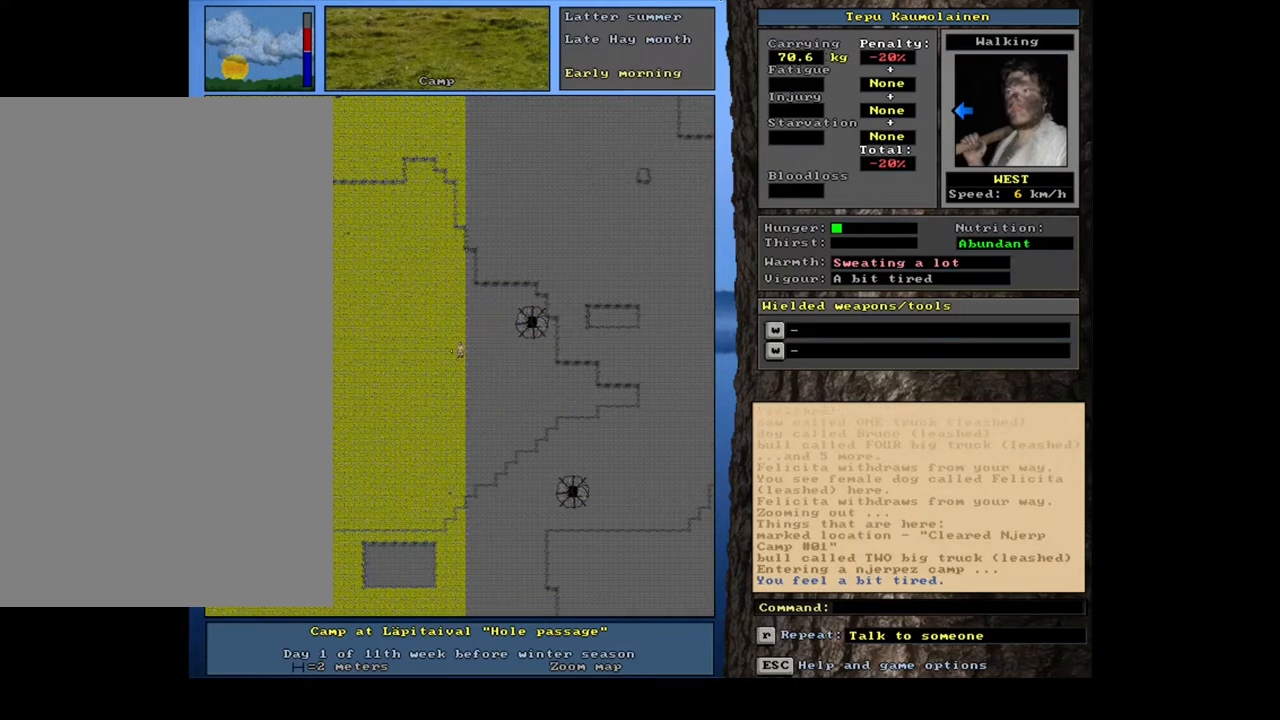
{"keys": ["ctrl_l", "num4"], "mouse": [], "events": [[83, "num4", "down"]]}
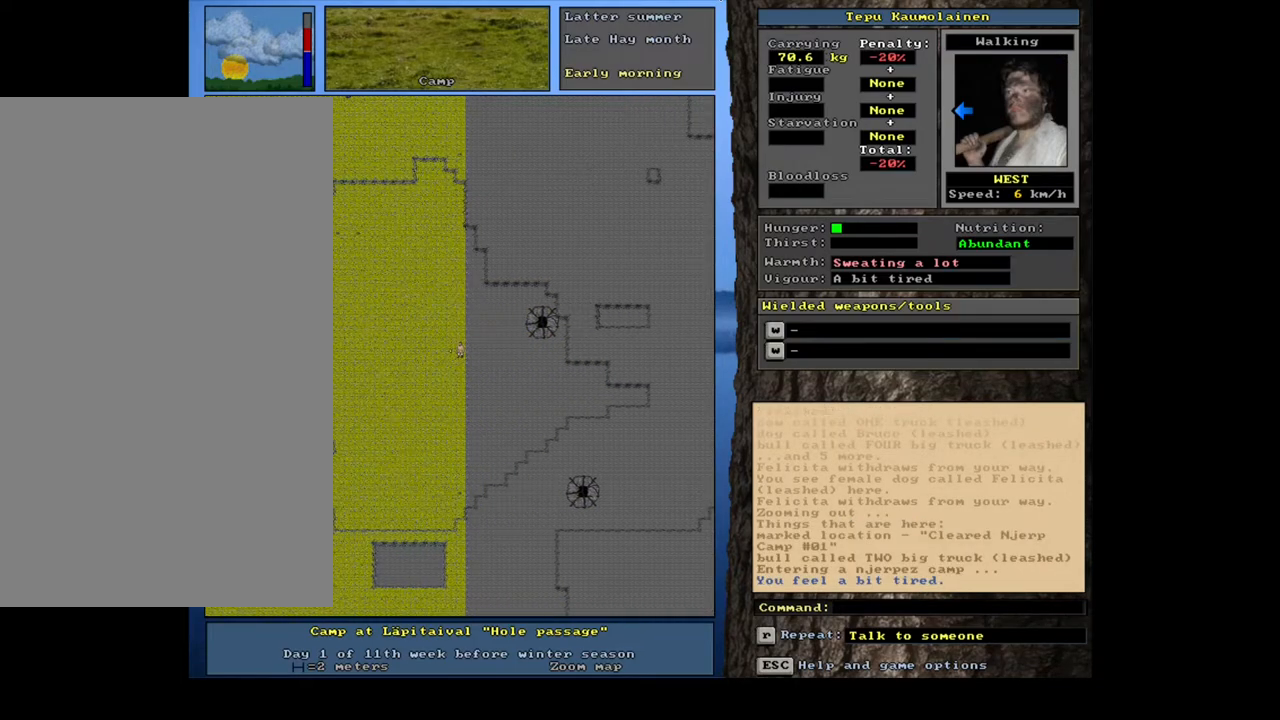
{"keys": ["ctrl_l"], "mouse": [], "events": [[67, "num4", "up"], [83, "num4", "down"], [100, "num4", "up"], [117, "num4", "down"], [133, "num4", "up"], [150, "num4", "down"], [167, "num4", "up"], [183, "num4", "down"], [200, "num4", "up"], [233, "num4", "down"], [250, "num4", "up"], [267, "num4", "down"], [283, "num4", "up"]]}
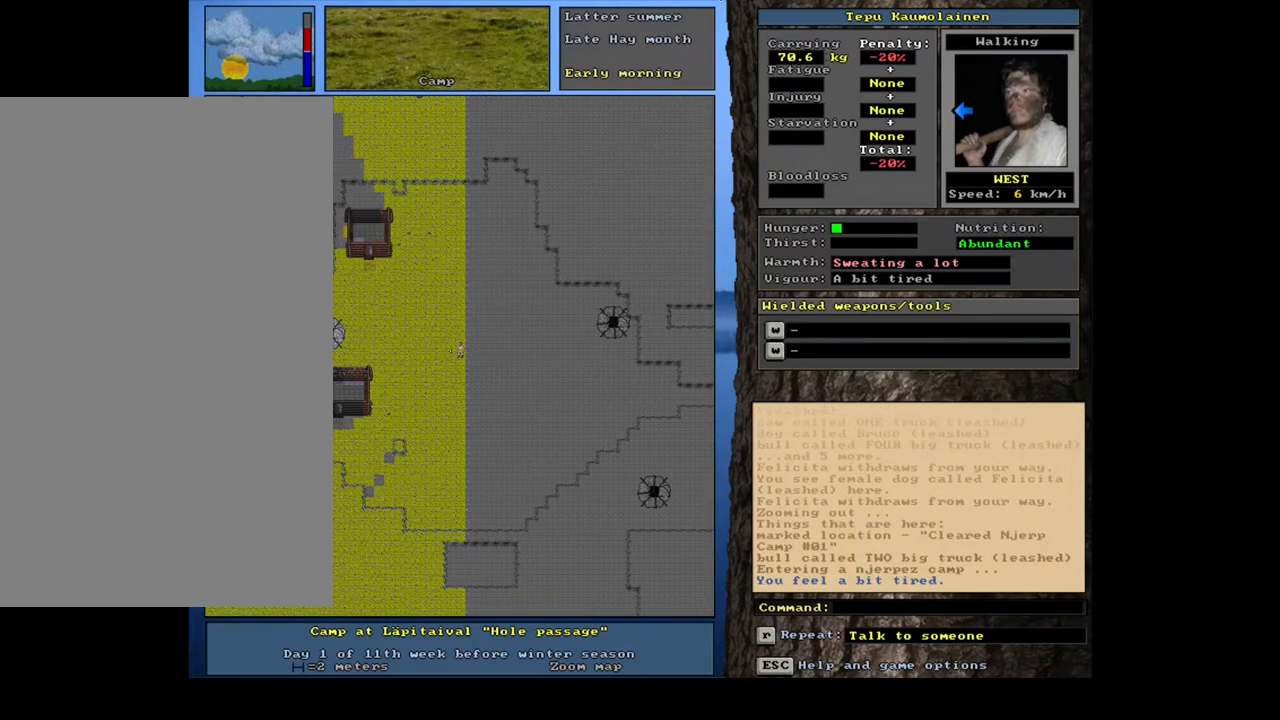
{"keys": ["ctrl_l", "num1"], "mouse": [], "events": [[183, "num2", "down"], [233, "num1", "down"], [283, "num2", "up"], [367, "num1", "up"], [433, "num1", "down"]]}
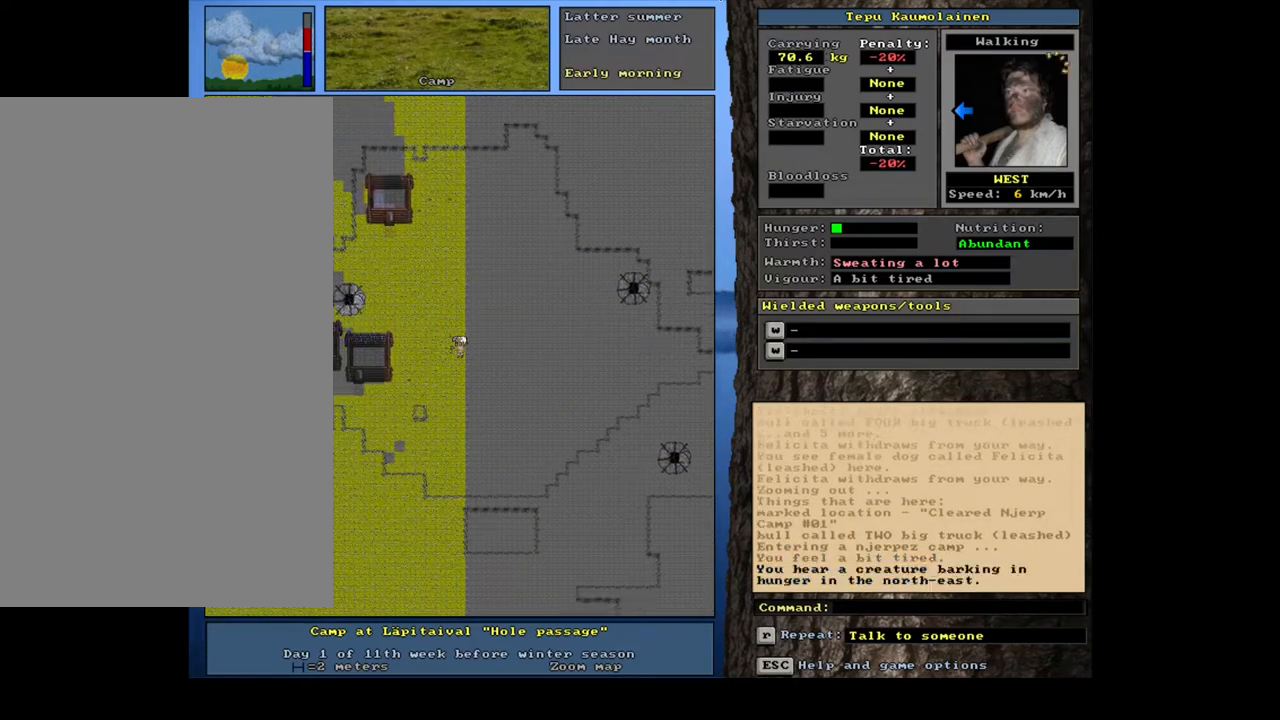
{"keys": ["ctrl_l"], "mouse": [], "events": [[50, "num1", "up"], [117, "num1", "down"], [250, "num1", "up"], [317, "num2", "down"], [383, "num1", "down"], [433, "num2", "up"], [483, "num1", "up"]]}
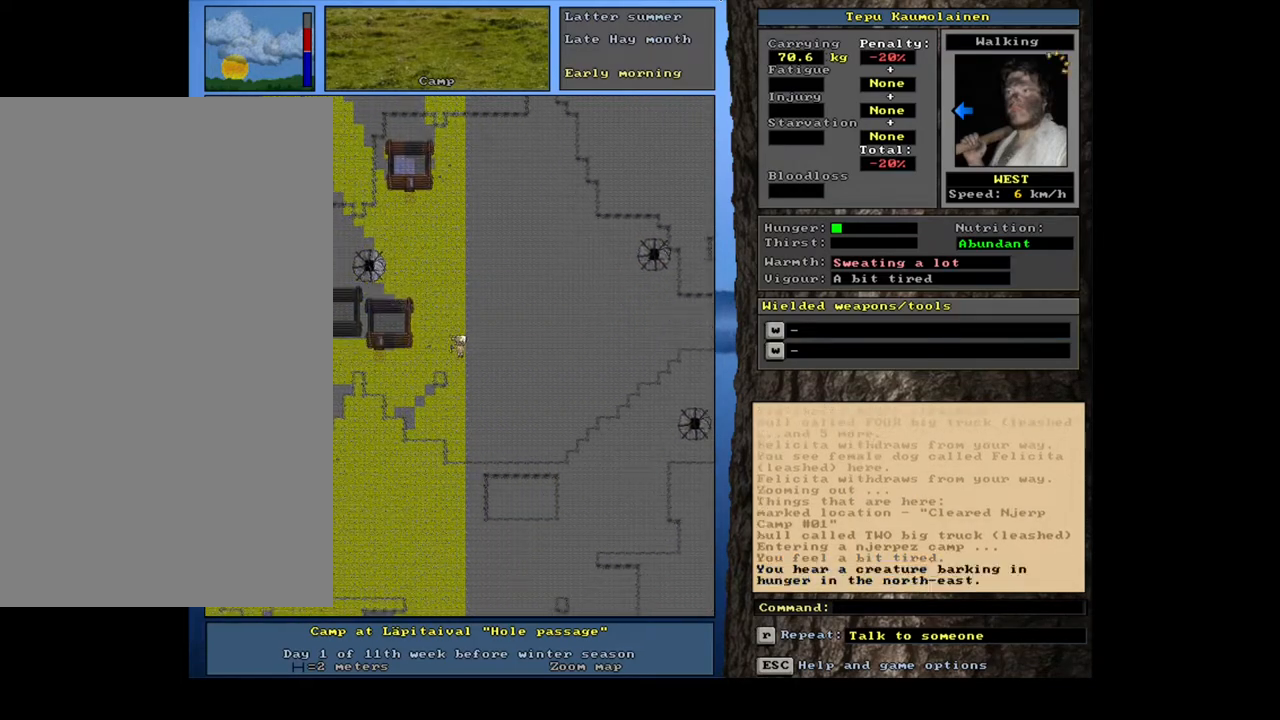
{"keys": ["ctrl_l"], "mouse": [], "events": []}
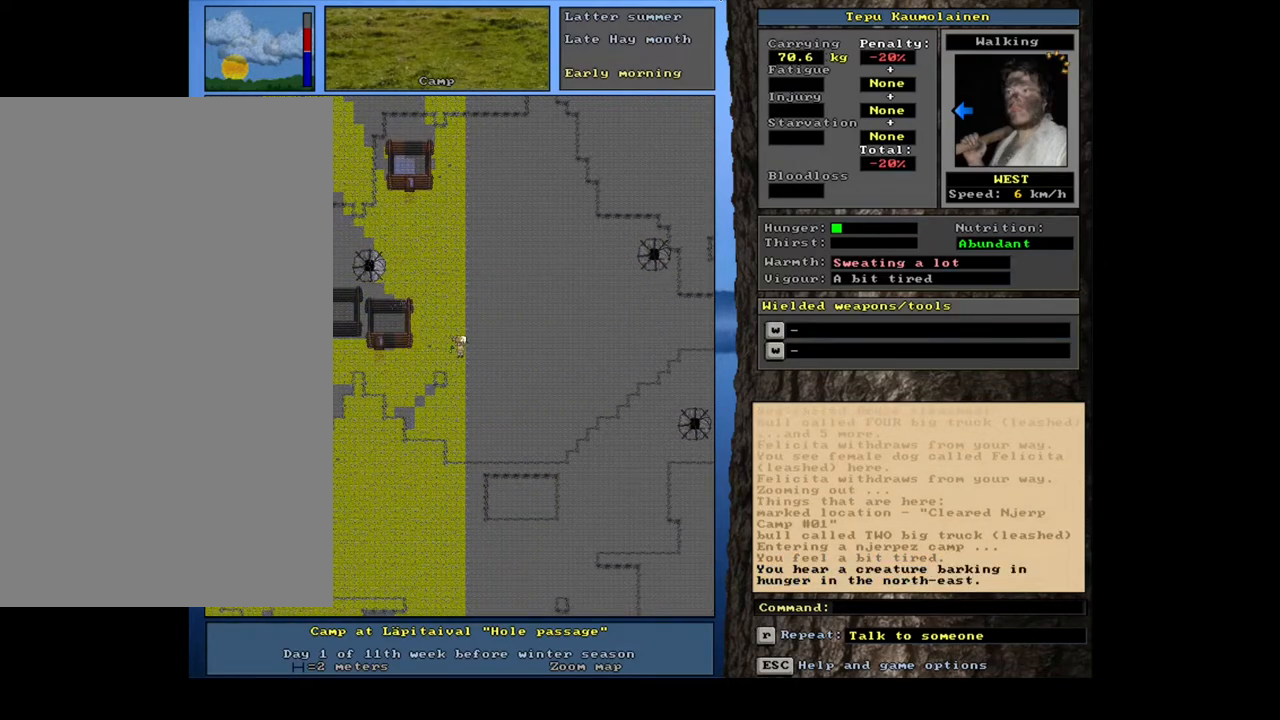
{"keys": ["ctrl_l", "num1"], "mouse": [], "events": [[100, "num1", "down"], [217, "num1", "up"], [267, "num1", "down"], [367, "num1", "up"], [450, "num1", "down"]]}
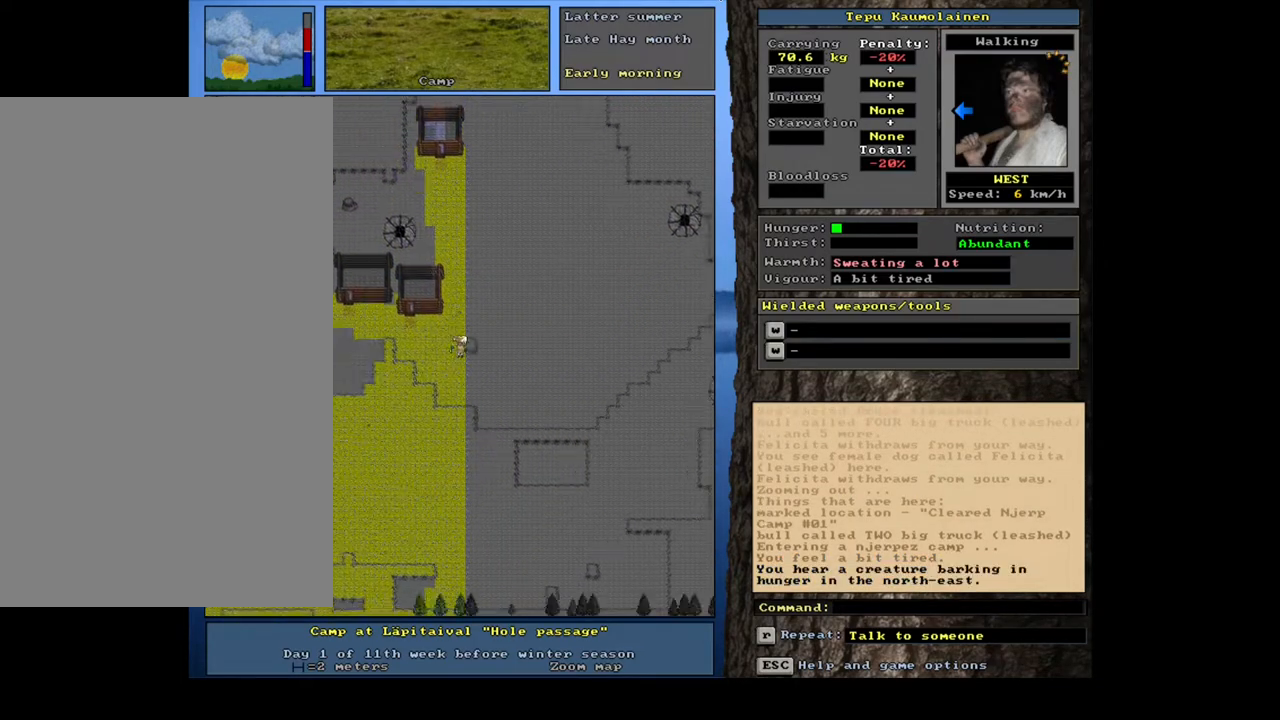
{"keys": ["ctrl_l", "num4"], "mouse": [], "events": [[83, "num1", "up"], [300, "num4", "down"], [400, "num4", "up"], [483, "num4", "down"]]}
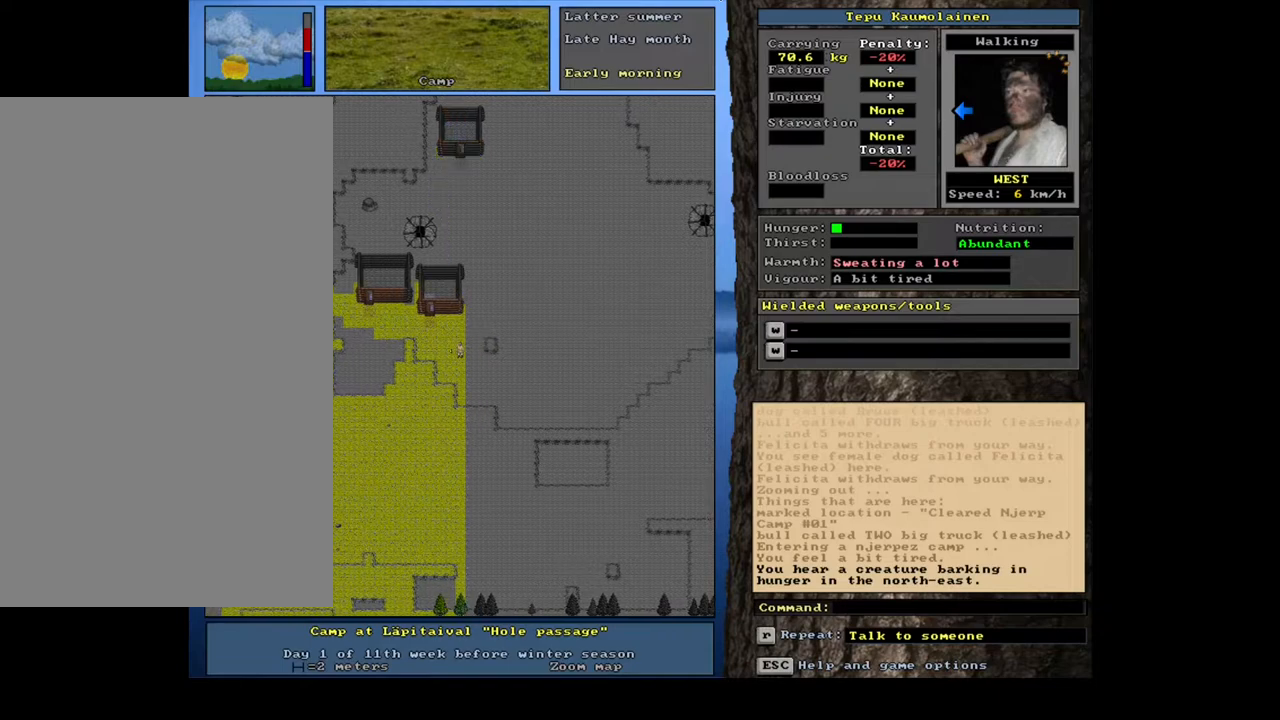
{"keys": ["ctrl_l", "num4"], "mouse": [], "events": [[117, "num4", "up"], [183, "num4", "down"]]}
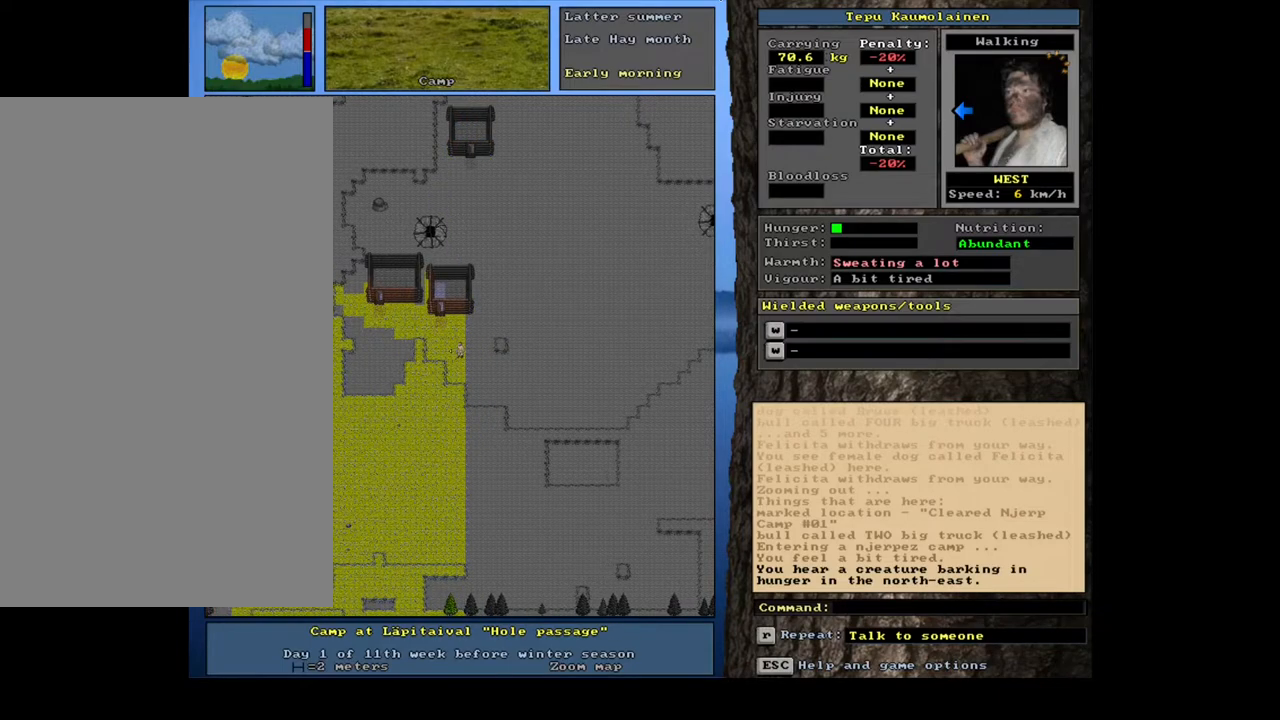
{"keys": ["ctrl_l"], "mouse": [], "events": [[183, "num4", "up"], [217, "num4", "down"], [233, "num4", "up"], [250, "num4", "down"], [267, "num4", "up"]]}
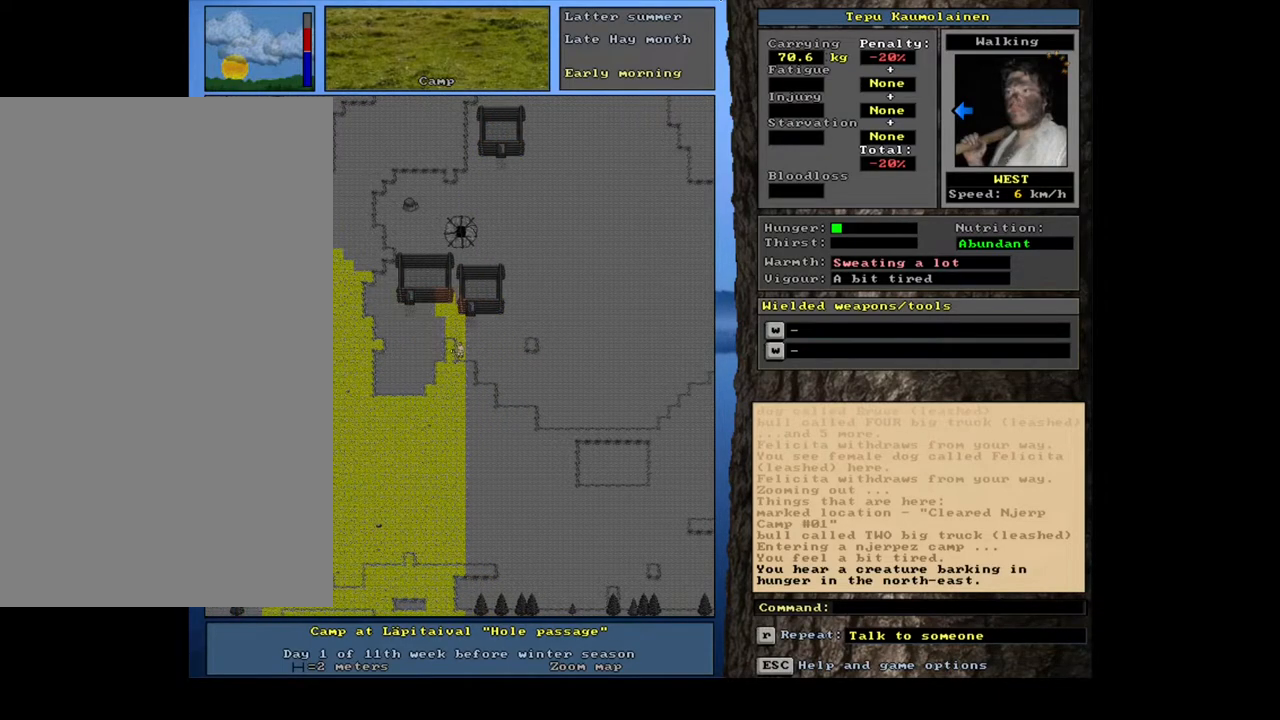
{"keys": ["ctrl_l"], "mouse": [], "events": [[67, "num7", "down"], [133, "num7", "up"], [217, "num7", "down"], [317, "num7", "up"], [383, "num7", "down"], [500, "num7", "up"]]}
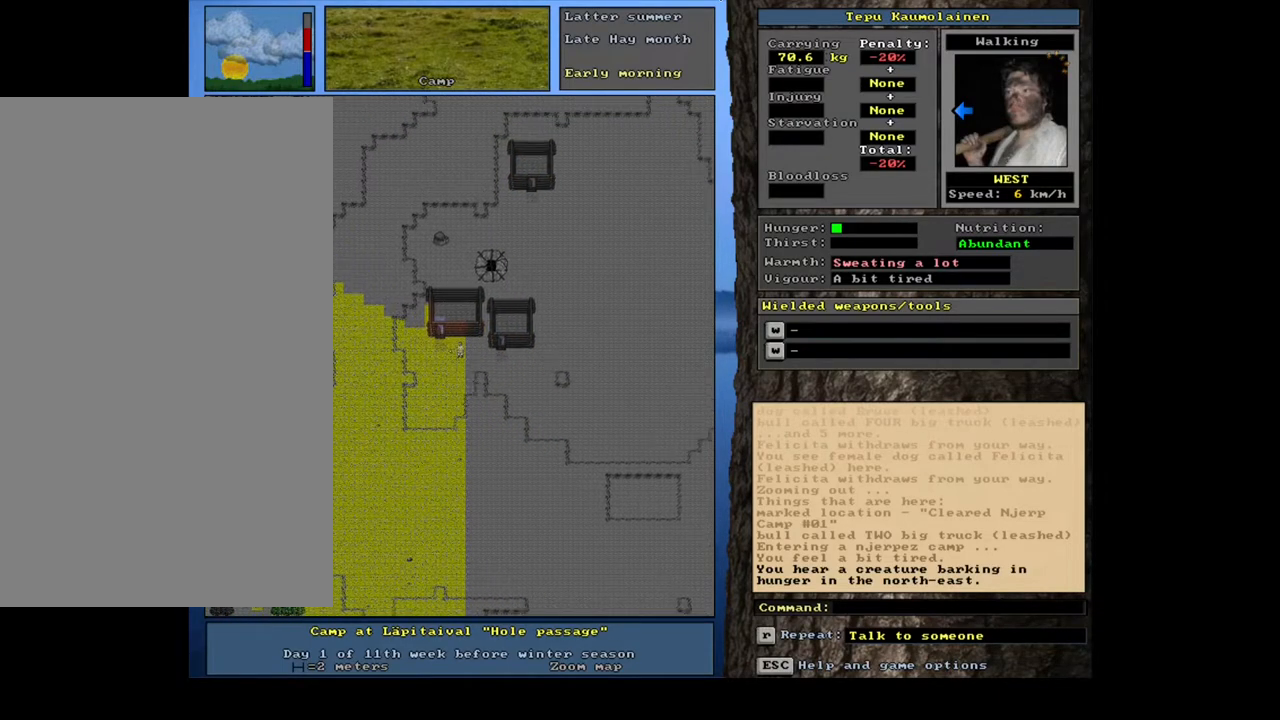
{"keys": ["ctrl_l"], "mouse": [], "events": [[33, "num7", "down"], [150, "num7", "up"], [367, "num7", "down"], [450, "num7", "up"]]}
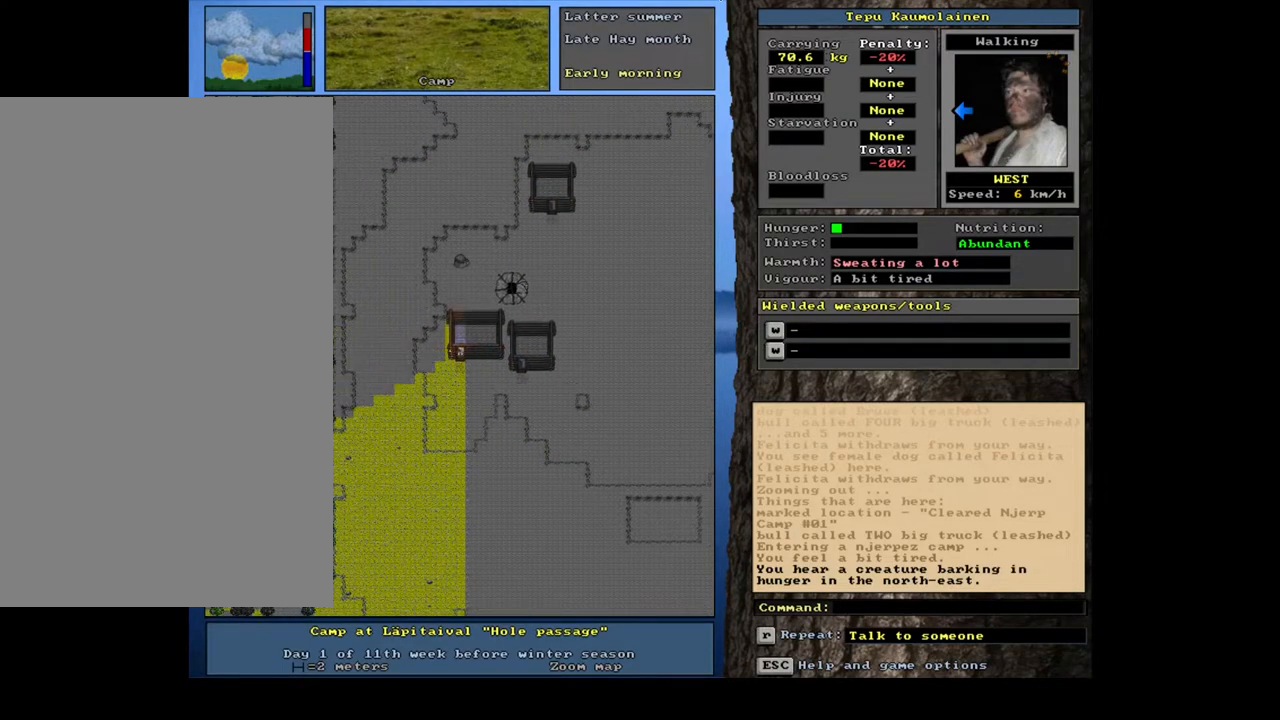
{"keys": [], "mouse": [], "events": [[317, "ctrl_l", "up"], [383, "num6", "down"], [467, "num6", "up"]]}
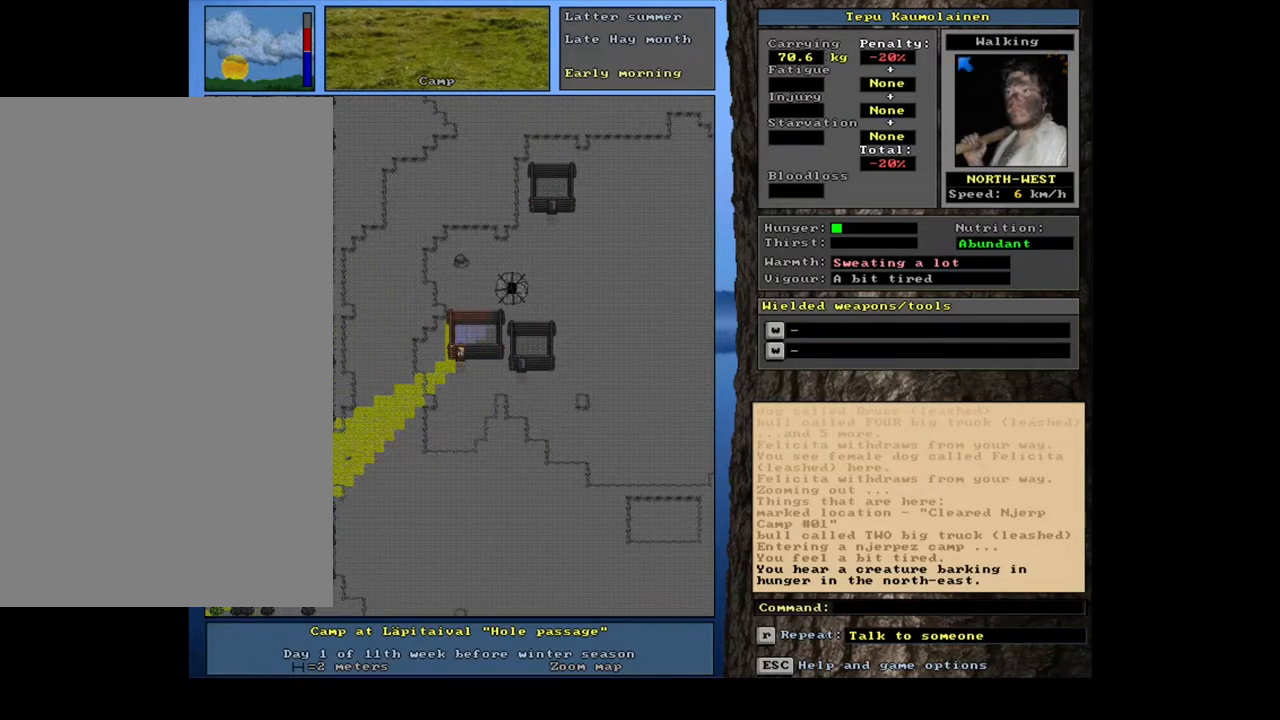
{"keys": [], "mouse": [], "events": [[50, "num6", "down"], [100, "num6", "up"], [167, "ctrl_l", "down"], [250, "num8", "down"], [367, "ctrl_l", "up"], [367, "num8", "up"]]}
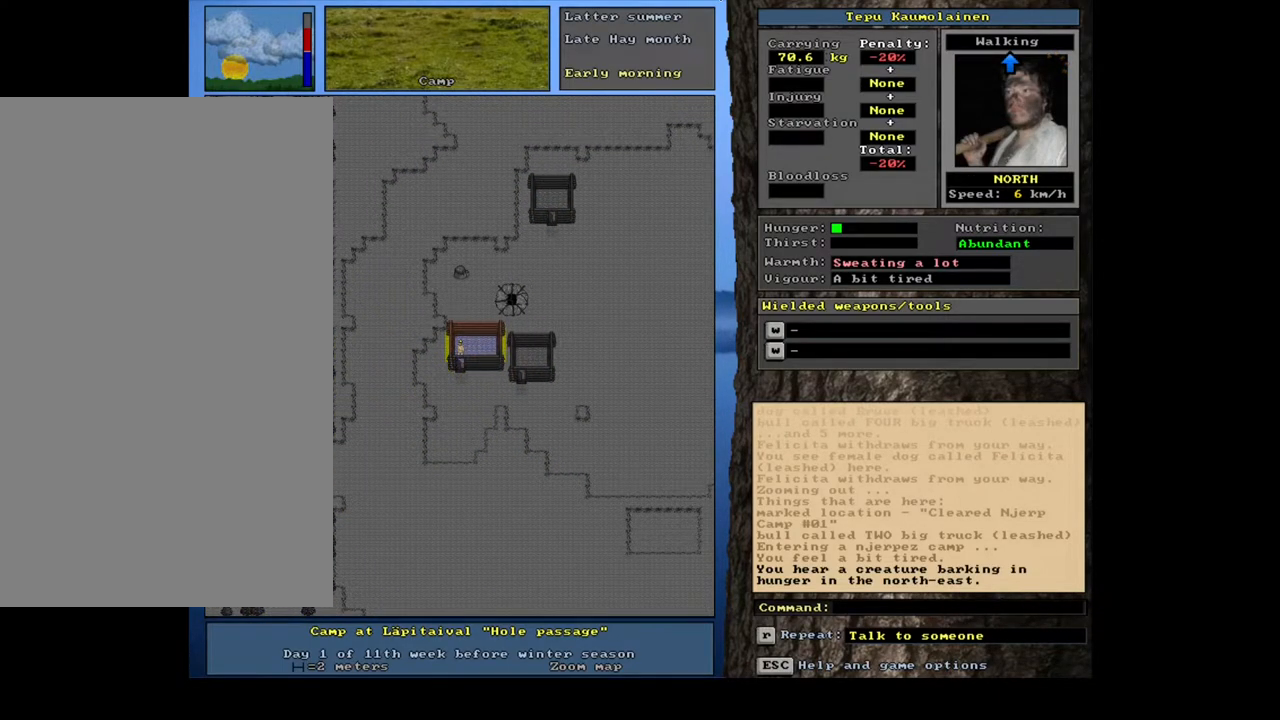
{"keys": ["c"], "mouse": [], "events": [[450, "c", "down"]]}